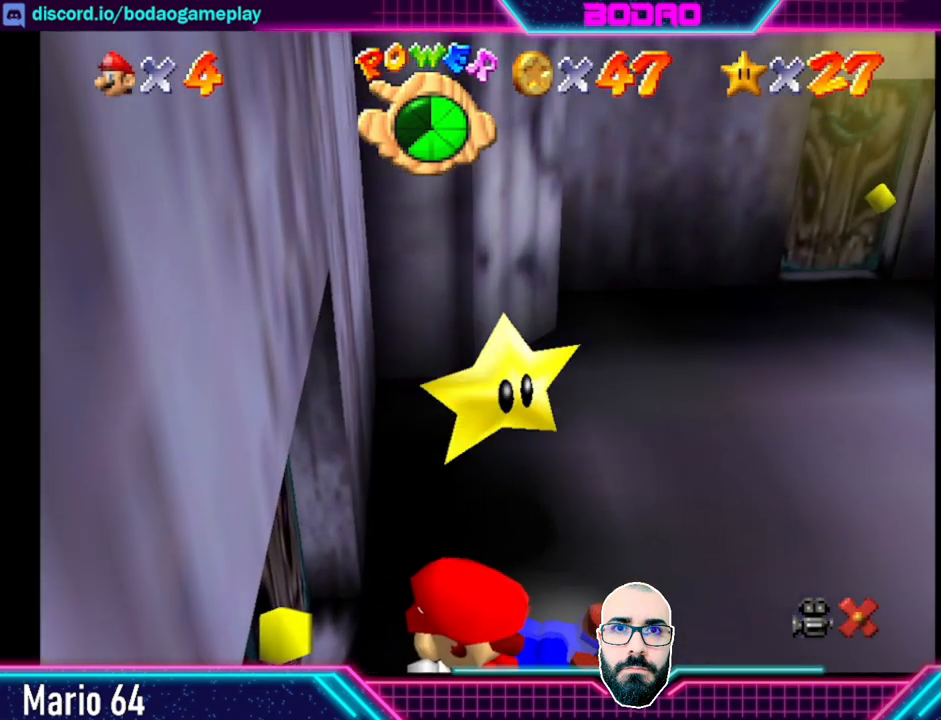
Gameplay with a controller (Xbox layout); each line is a JSON object with the inputs held at the frame after it. "events" lists button and stick changes between this image and that frame as [ms after this image, input, new state], when the widget could be followed in between. Not read: L3 R3 right_stick.
{"buttons": [], "left_stick": "center", "events": []}
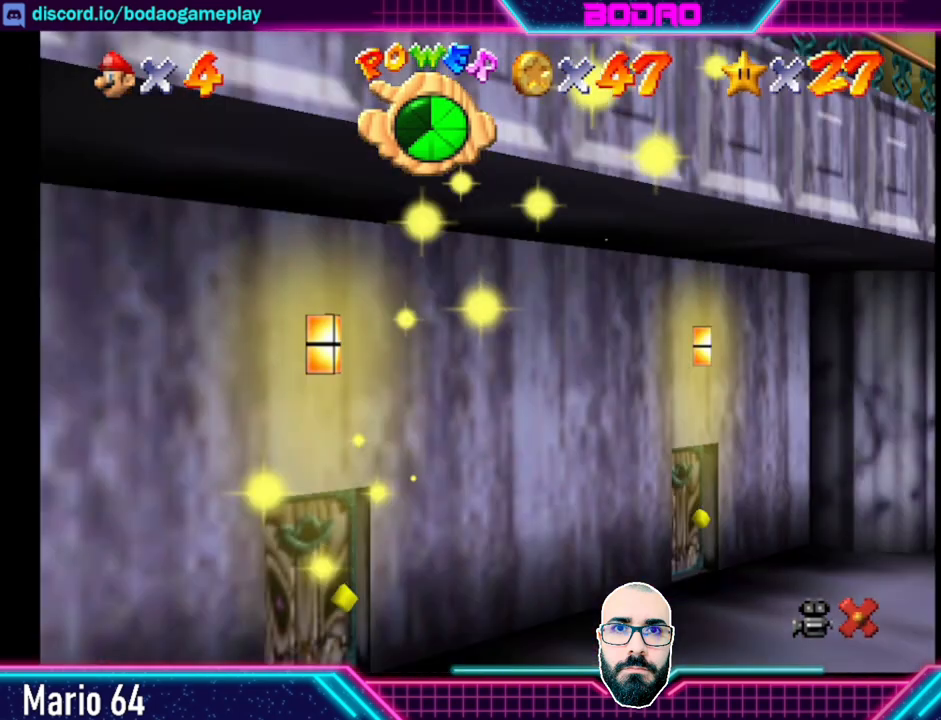
{"buttons": [], "left_stick": "center", "events": []}
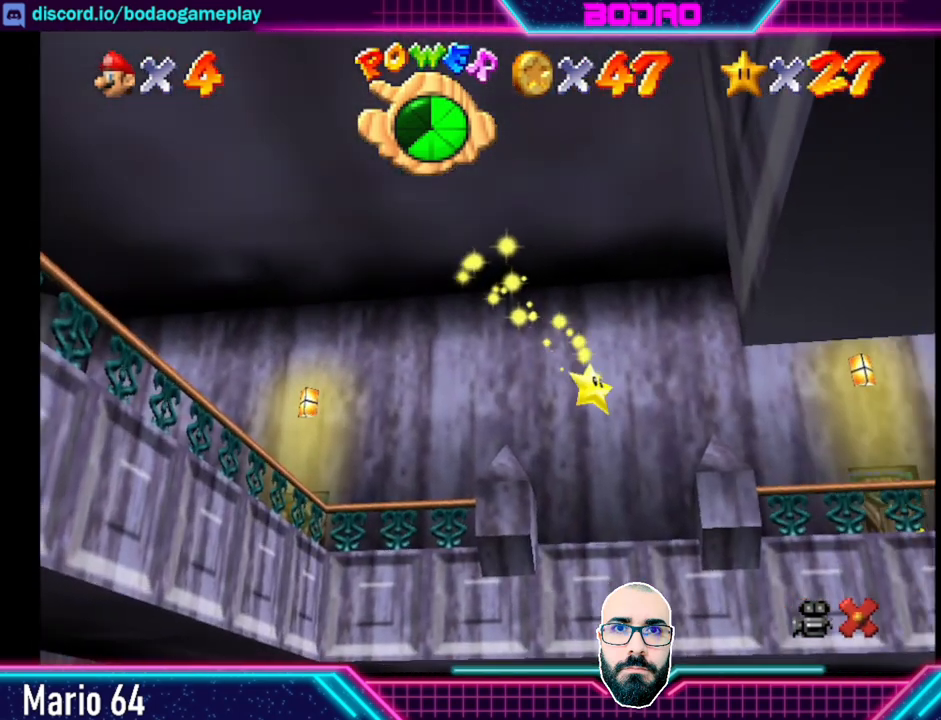
{"buttons": [], "left_stick": "center", "events": []}
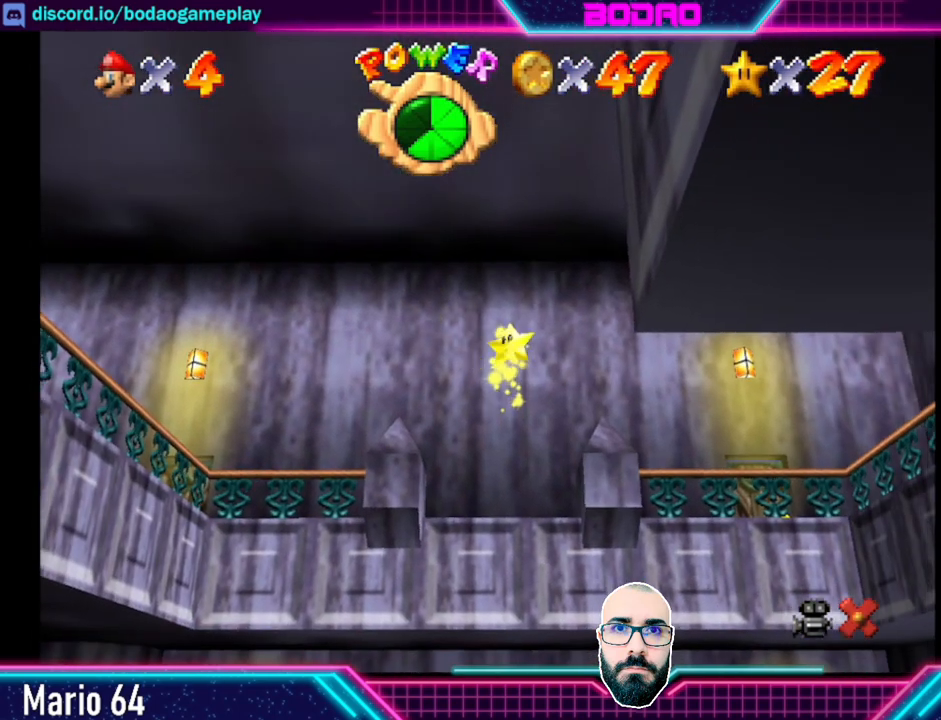
{"buttons": [], "left_stick": "center", "events": []}
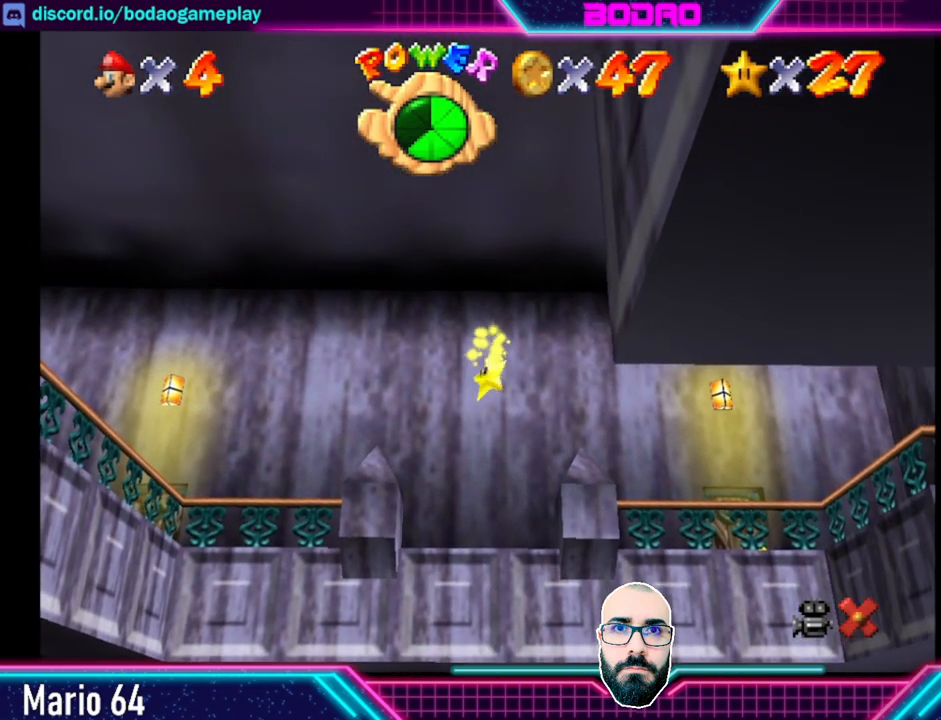
{"buttons": [], "left_stick": "center", "events": []}
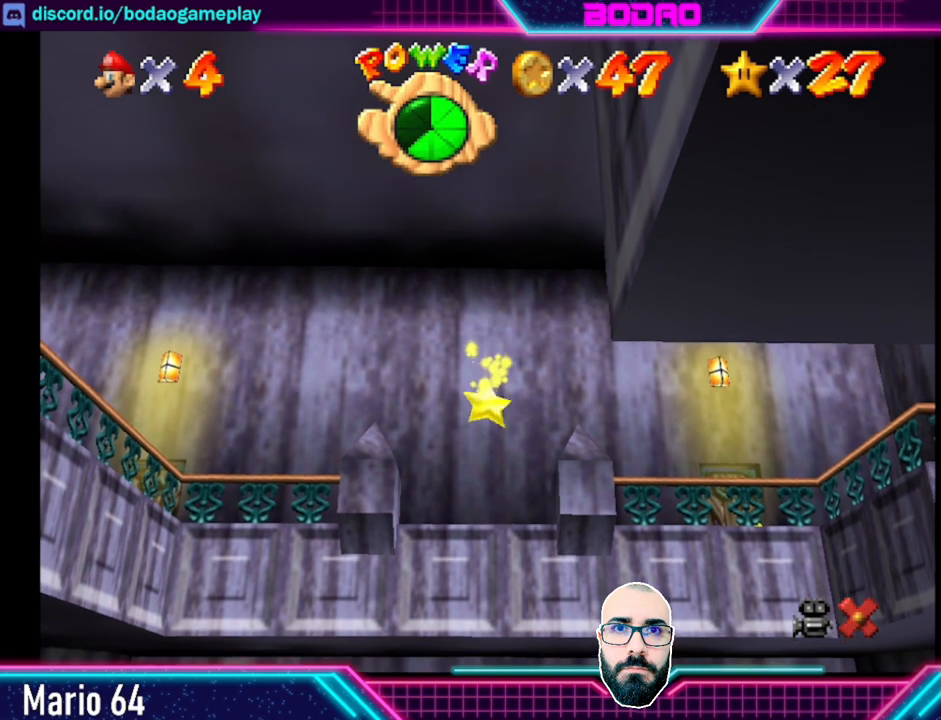
{"buttons": [], "left_stick": "center", "events": []}
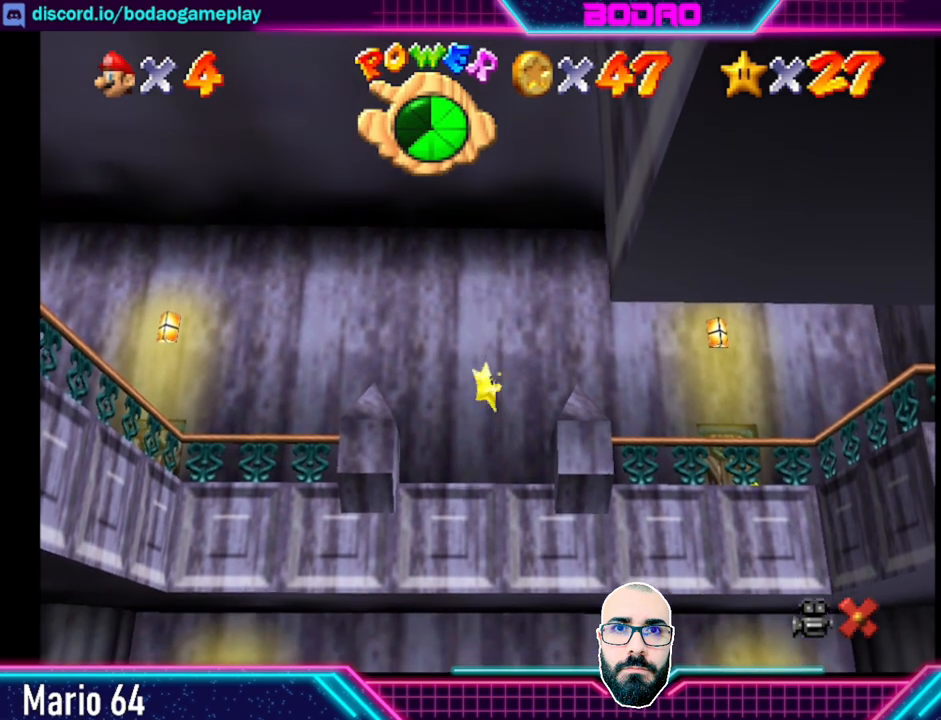
{"buttons": [], "left_stick": "up-right", "events": [[240, "left_stick", "up-right"]]}
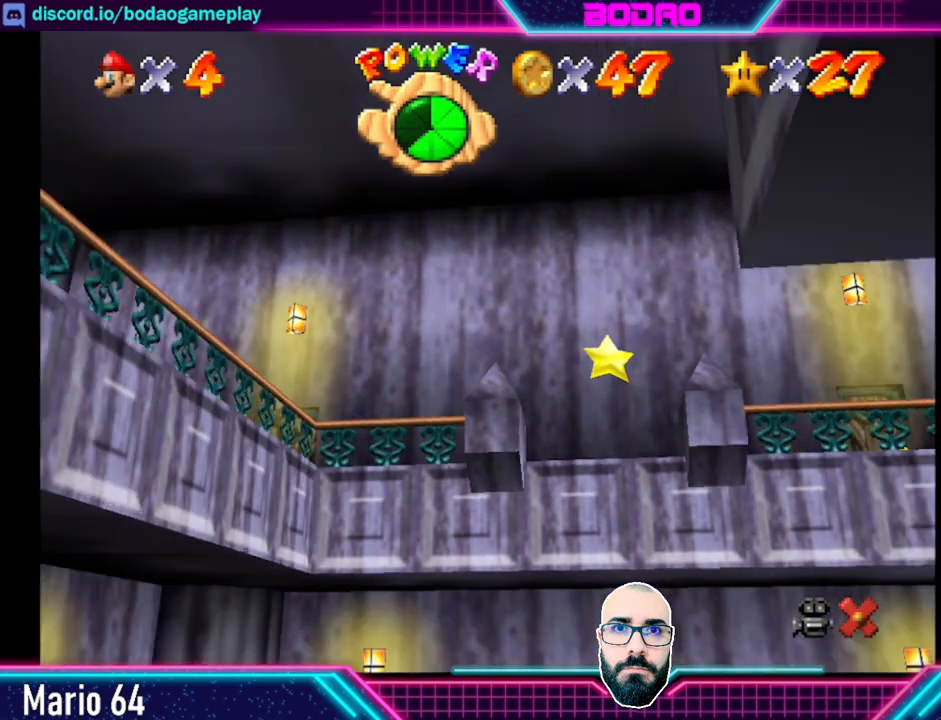
{"buttons": [], "left_stick": "up-right", "events": []}
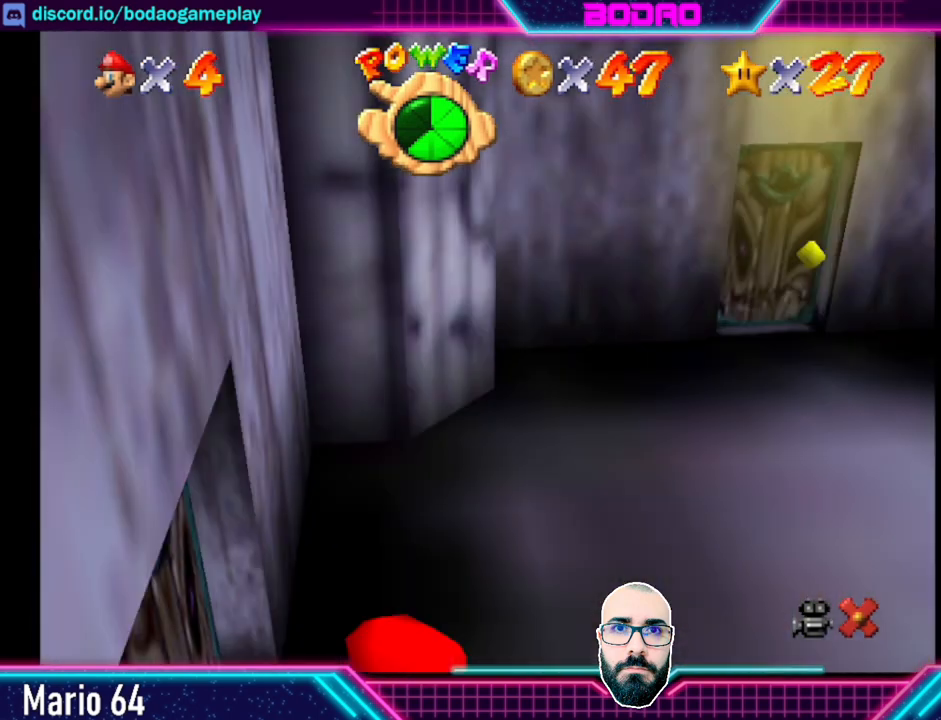
{"buttons": [], "left_stick": "right", "events": [[200, "left_stick", "right"]]}
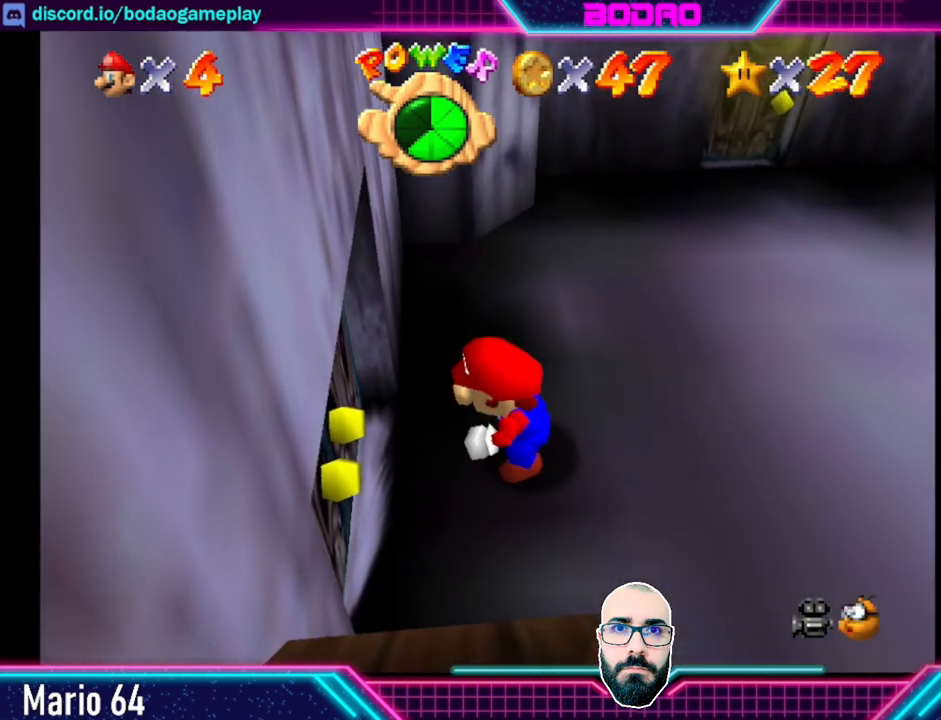
{"buttons": [], "left_stick": "right", "events": []}
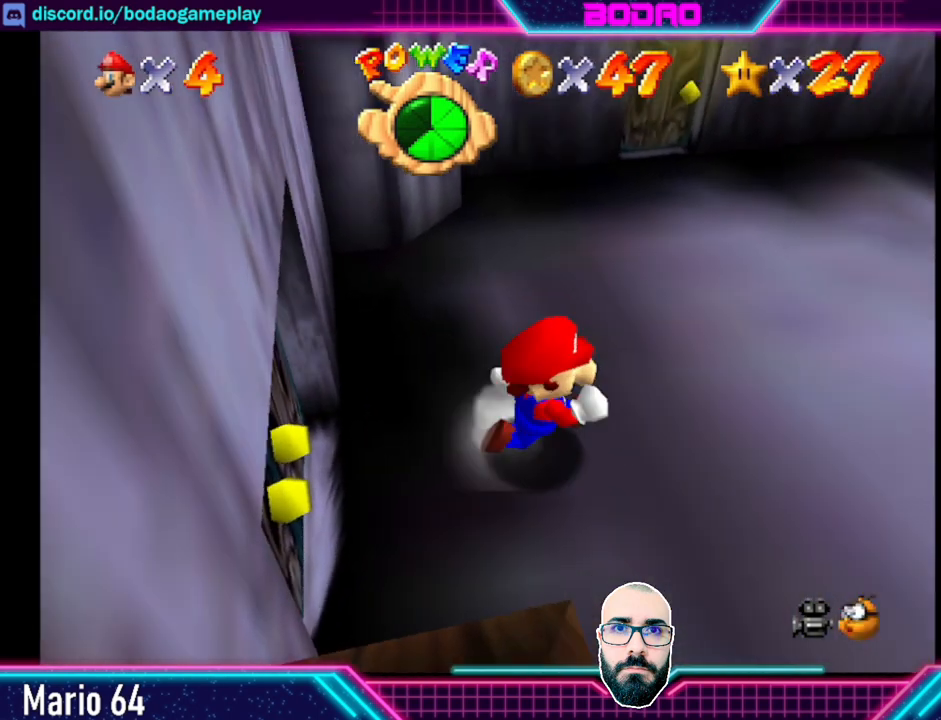
{"buttons": [], "left_stick": "up-right", "events": [[360, "left_stick", "up-right"]]}
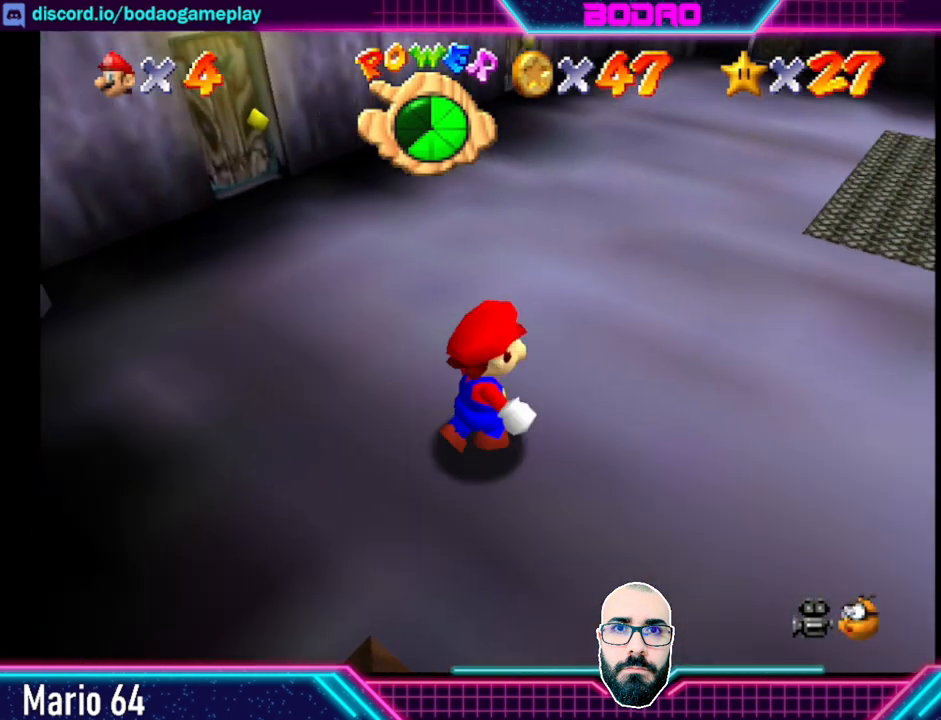
{"buttons": [], "left_stick": "up-right", "events": []}
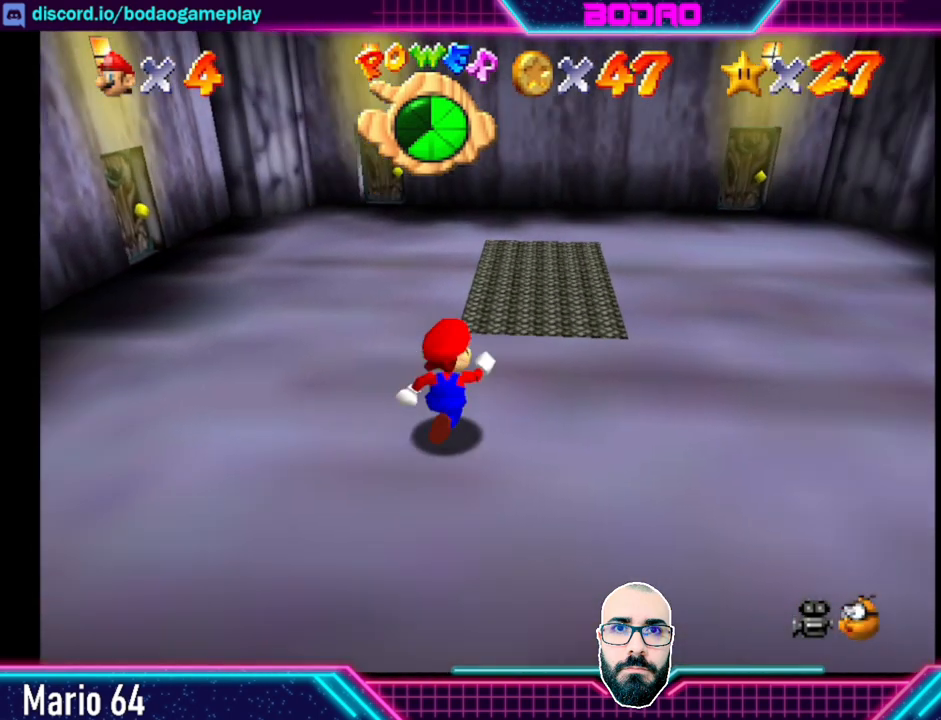
{"buttons": [], "left_stick": "center", "events": [[320, "left_stick", "center"]]}
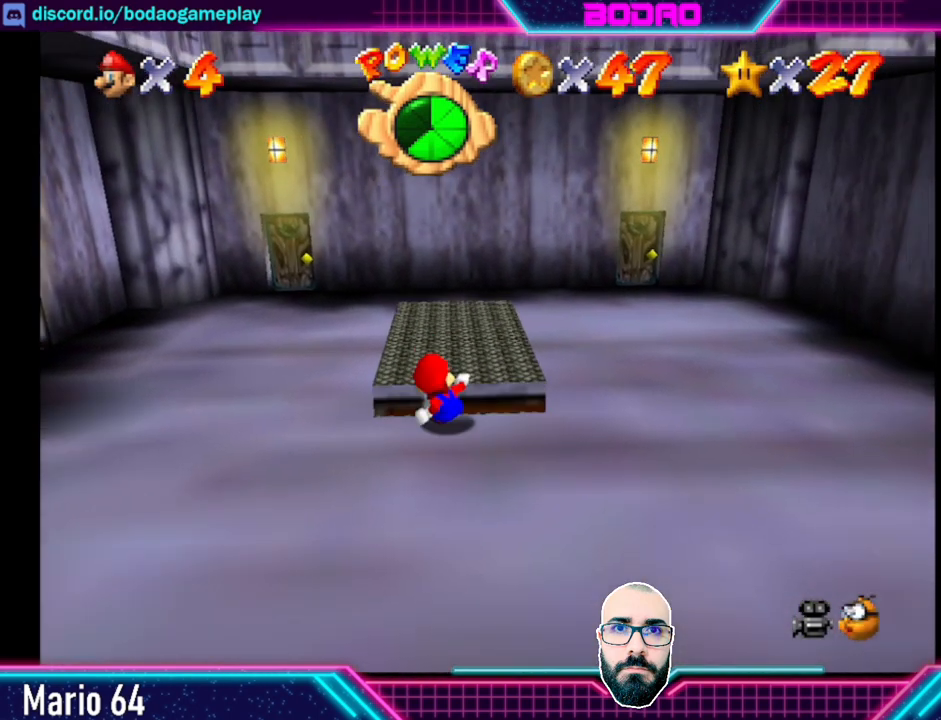
{"buttons": ["A"], "left_stick": "up", "events": [[400, "left_stick", "up"], [520, "A", "down"]]}
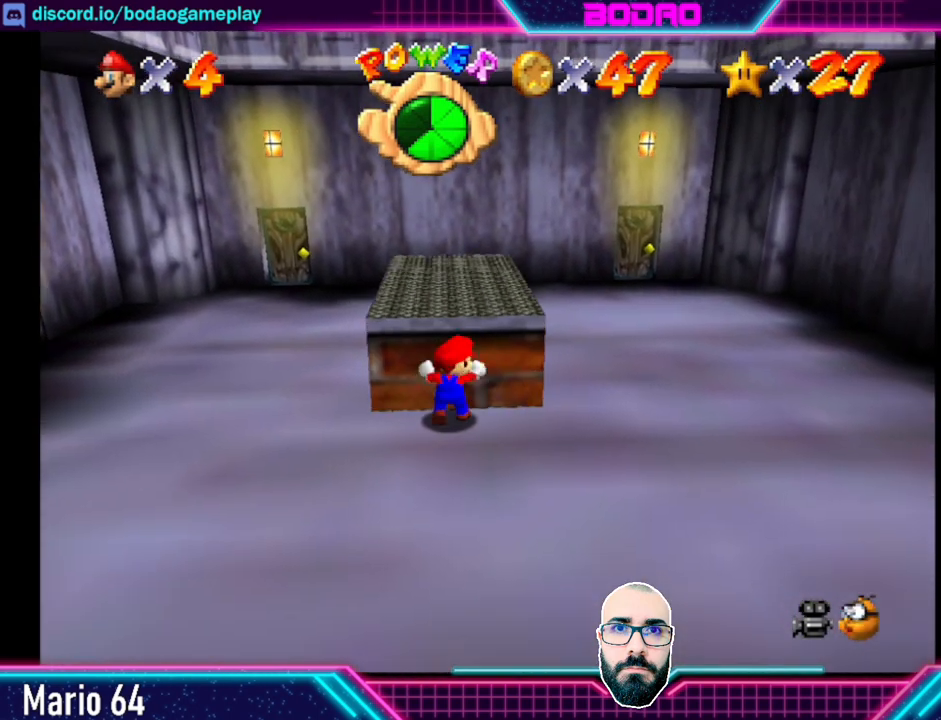
{"buttons": [], "left_stick": "up", "events": [[400, "A", "up"]]}
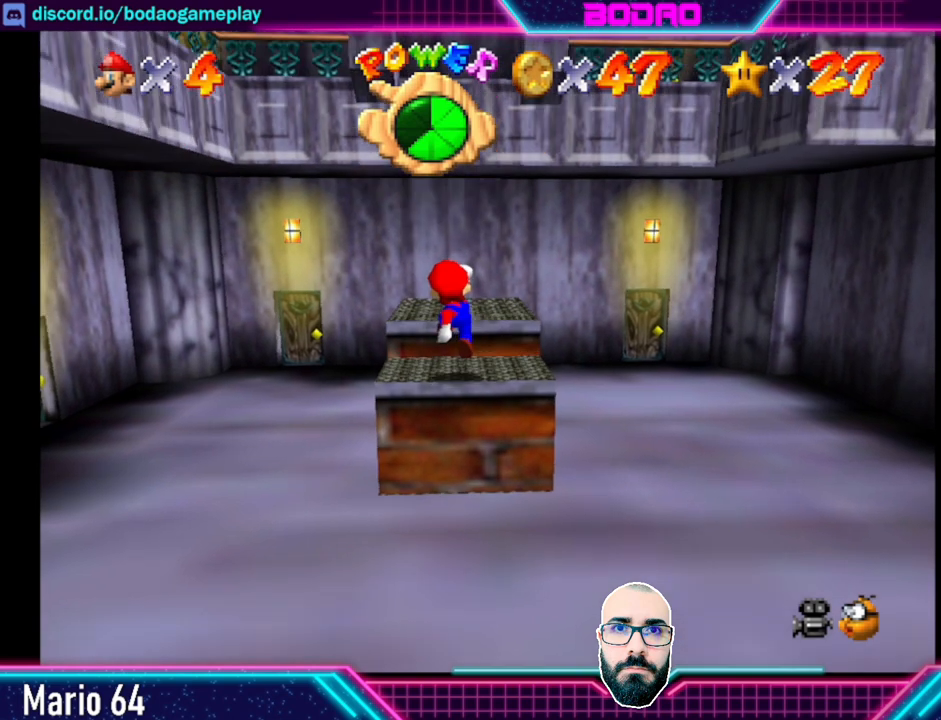
{"buttons": ["A"], "left_stick": "up", "events": [[160, "left_stick", "center"], [360, "A", "down"], [440, "left_stick", "up"]]}
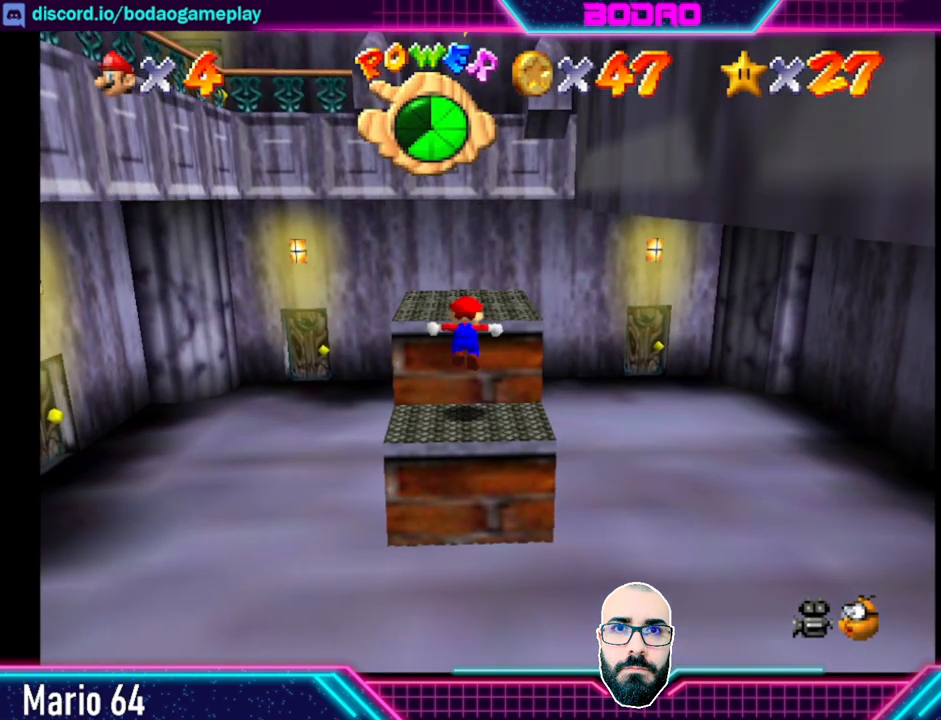
{"buttons": [], "left_stick": "center", "events": [[80, "A", "up"], [360, "left_stick", "center"]]}
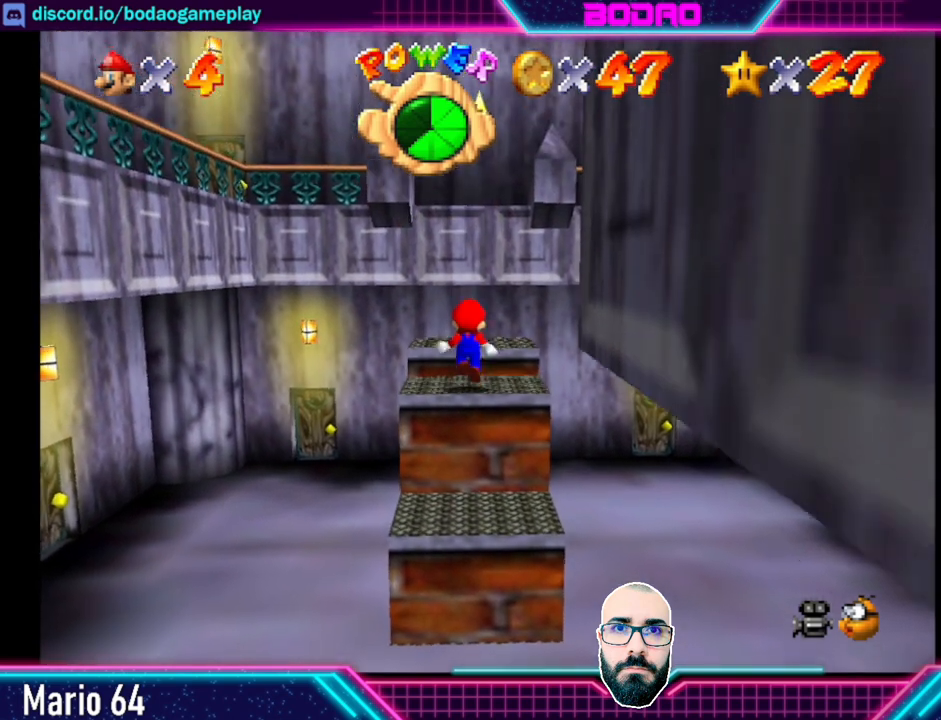
{"buttons": ["A"], "left_stick": "up", "events": [[200, "left_stick", "up"], [240, "A", "down"]]}
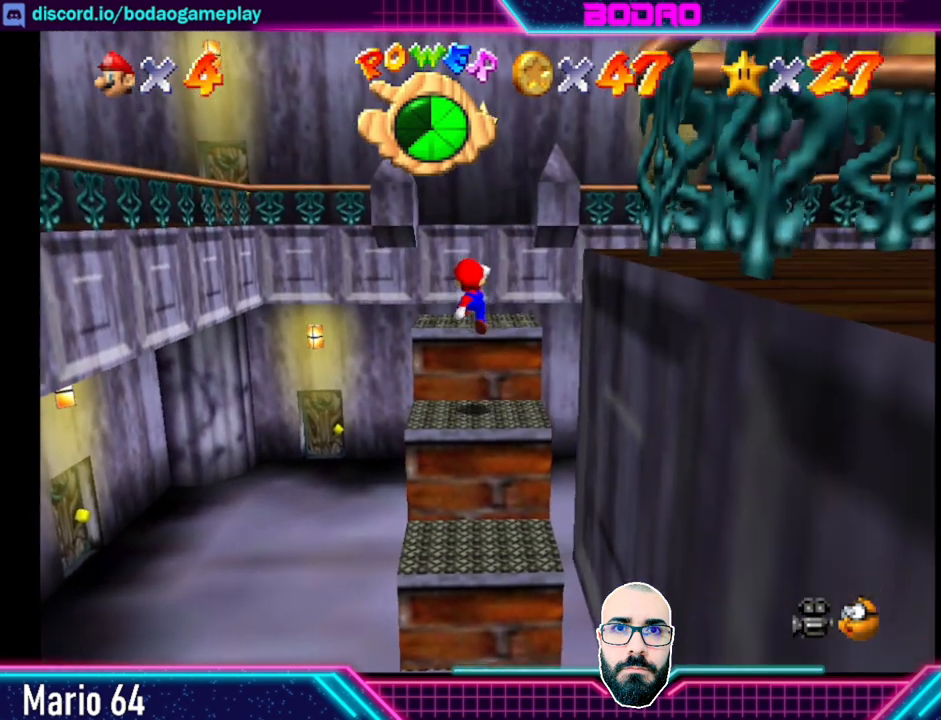
{"buttons": [], "left_stick": "up", "events": [[80, "A", "up"], [120, "left_stick", "center"], [400, "left_stick", "up"]]}
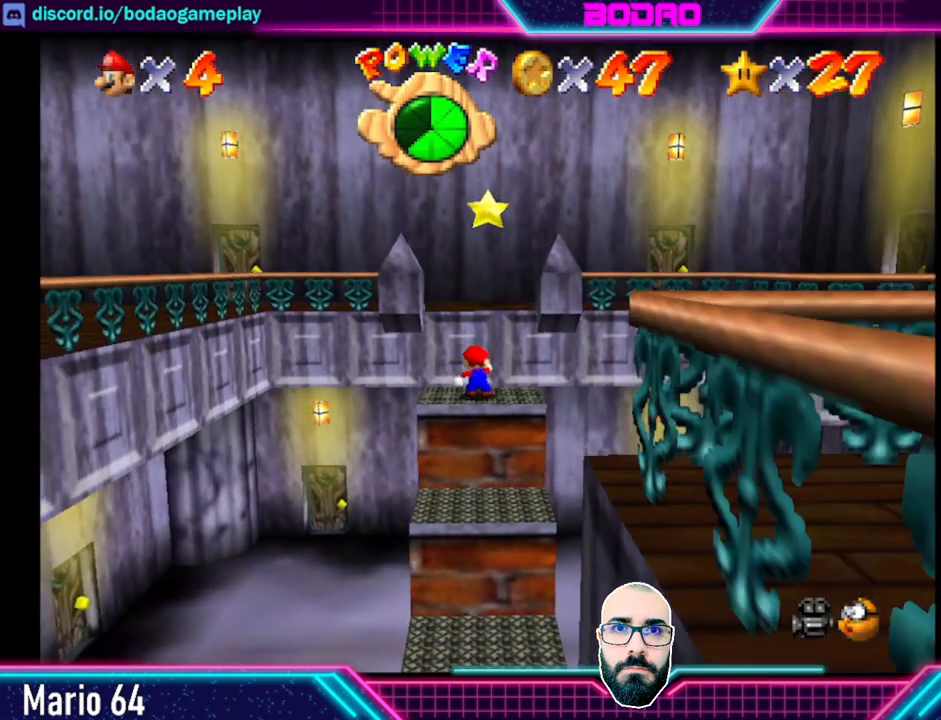
{"buttons": [], "left_stick": "center", "events": [[40, "A", "down"], [400, "A", "up"], [520, "left_stick", "center"]]}
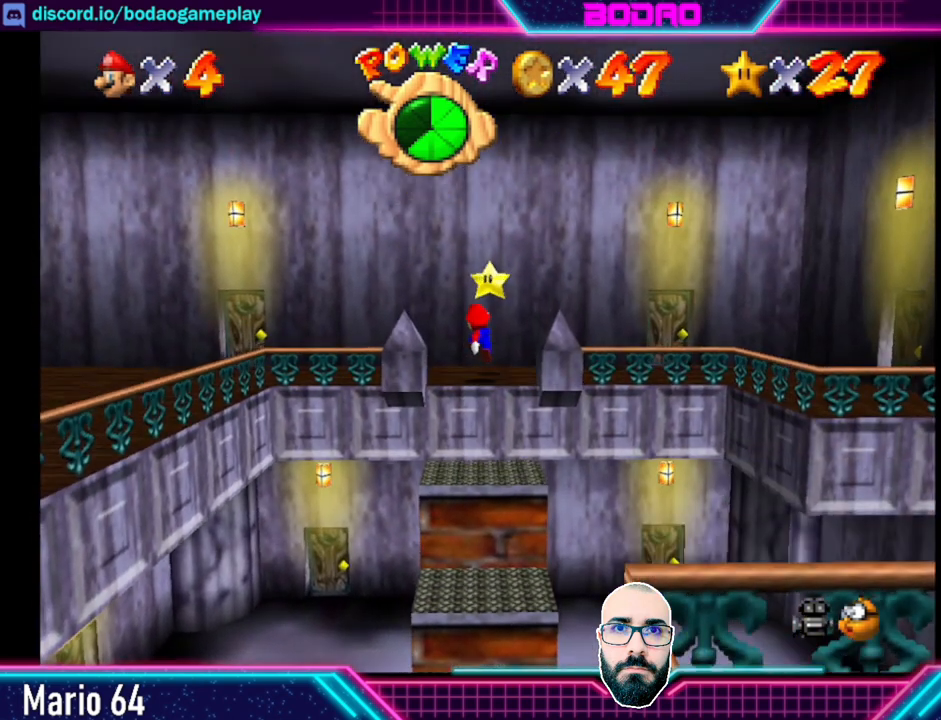
{"buttons": ["A"], "left_stick": "center", "events": [[400, "A", "down"]]}
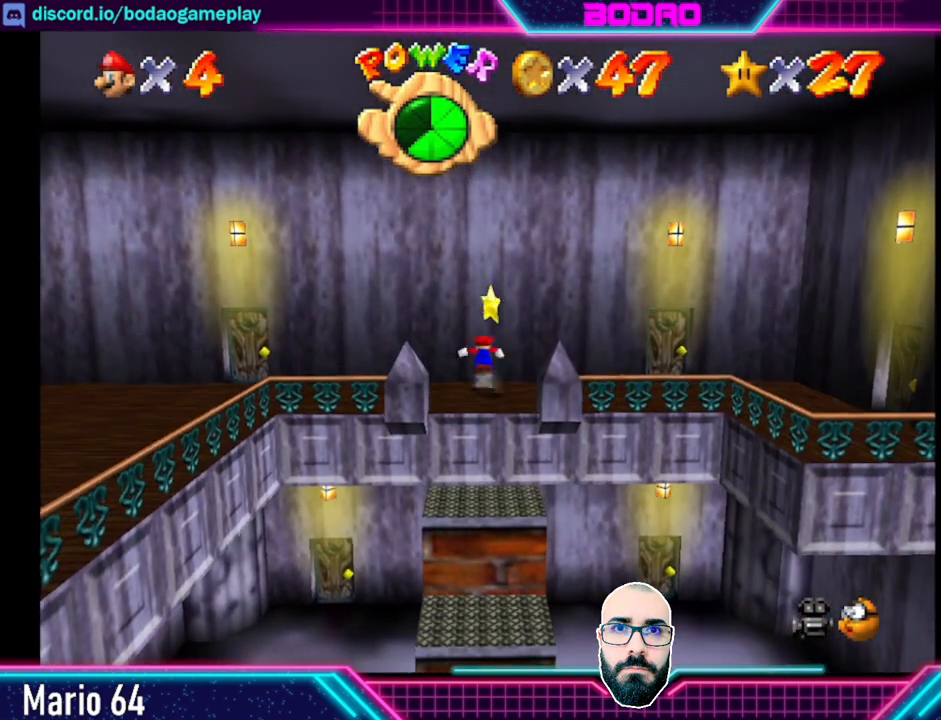
{"buttons": [], "left_stick": "center", "events": [[480, "A", "up"]]}